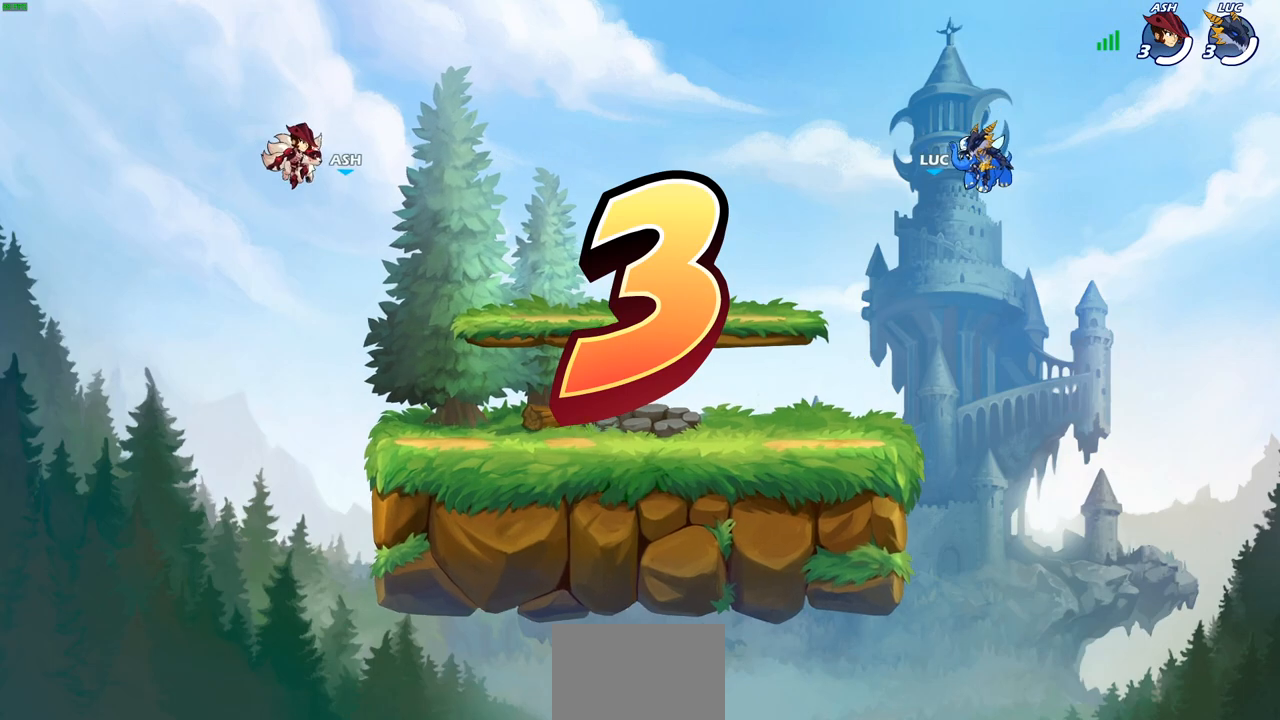
Gameplay with a controller (PlayStation layout); each line is a JSON object with the inputs held at the frame after it. "events" lists button and stick changes between this image and that frame as [ms after this image, input, new state], when the widget could be followed in between.
{"buttons": ["SELECT"], "left_stick": "center", "right_stick": "center", "events": [[200, "SELECT", "down"]]}
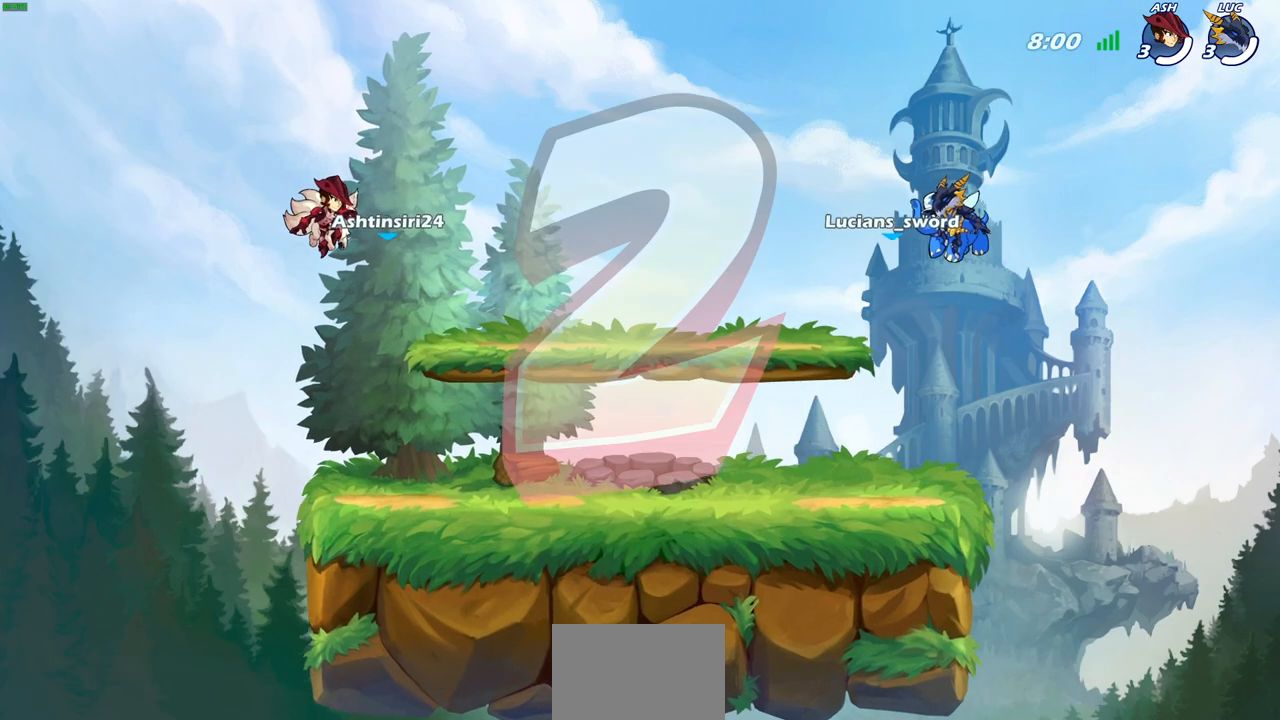
{"buttons": ["SELECT"], "left_stick": "center", "right_stick": "center", "events": []}
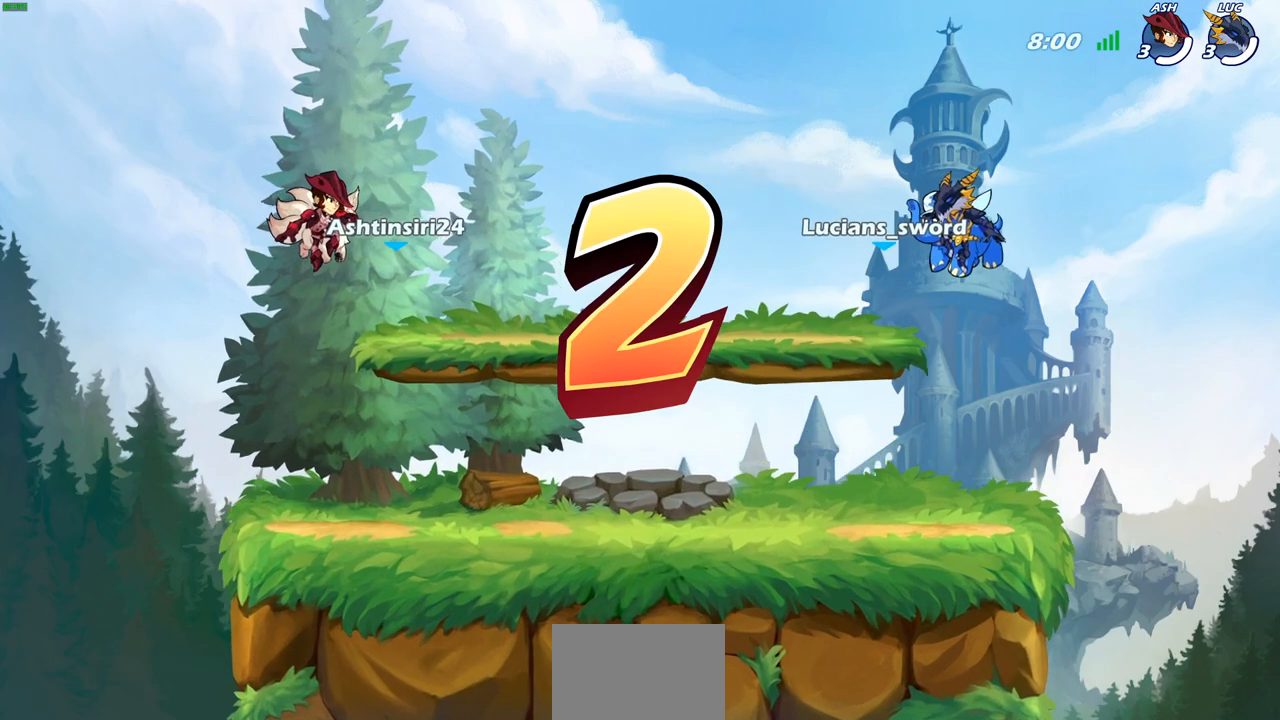
{"buttons": ["SELECT"], "left_stick": "center", "right_stick": "center", "events": []}
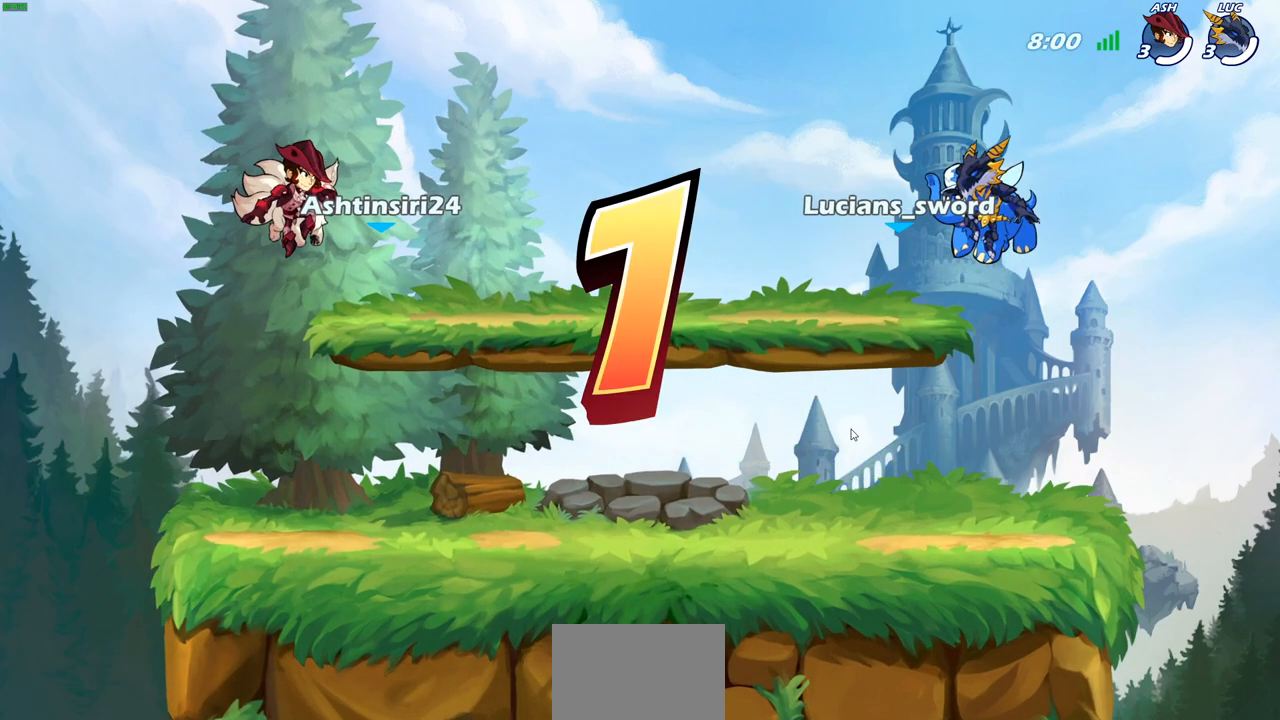
{"buttons": ["SELECT"], "left_stick": "center", "right_stick": "center", "events": []}
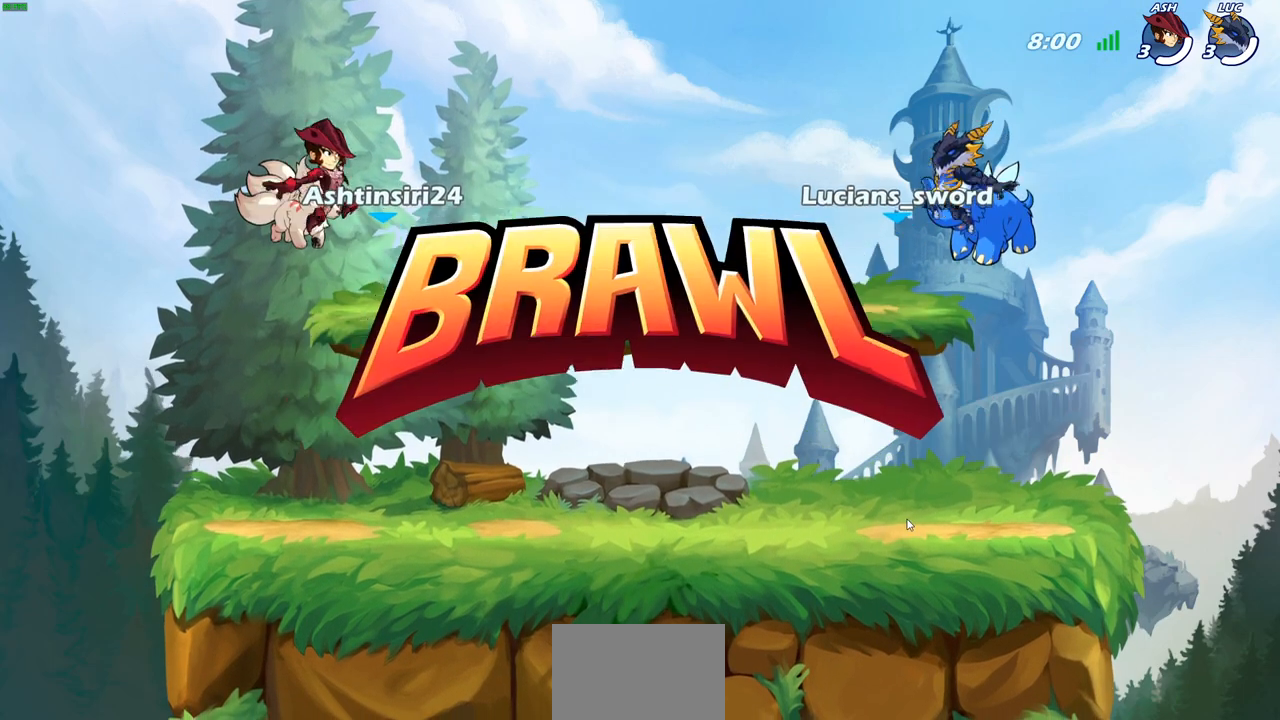
{"buttons": ["SELECT"], "left_stick": "center", "right_stick": "center", "events": []}
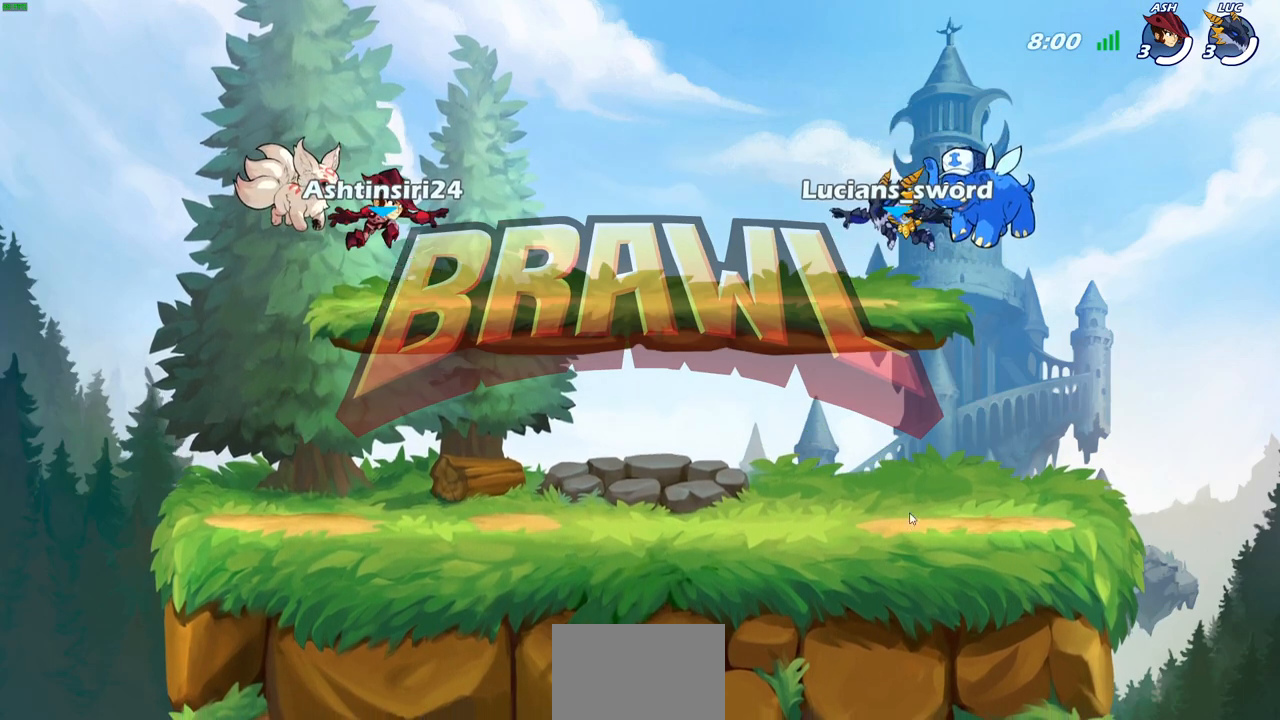
{"buttons": ["SELECT"], "left_stick": "center", "right_stick": "center", "events": []}
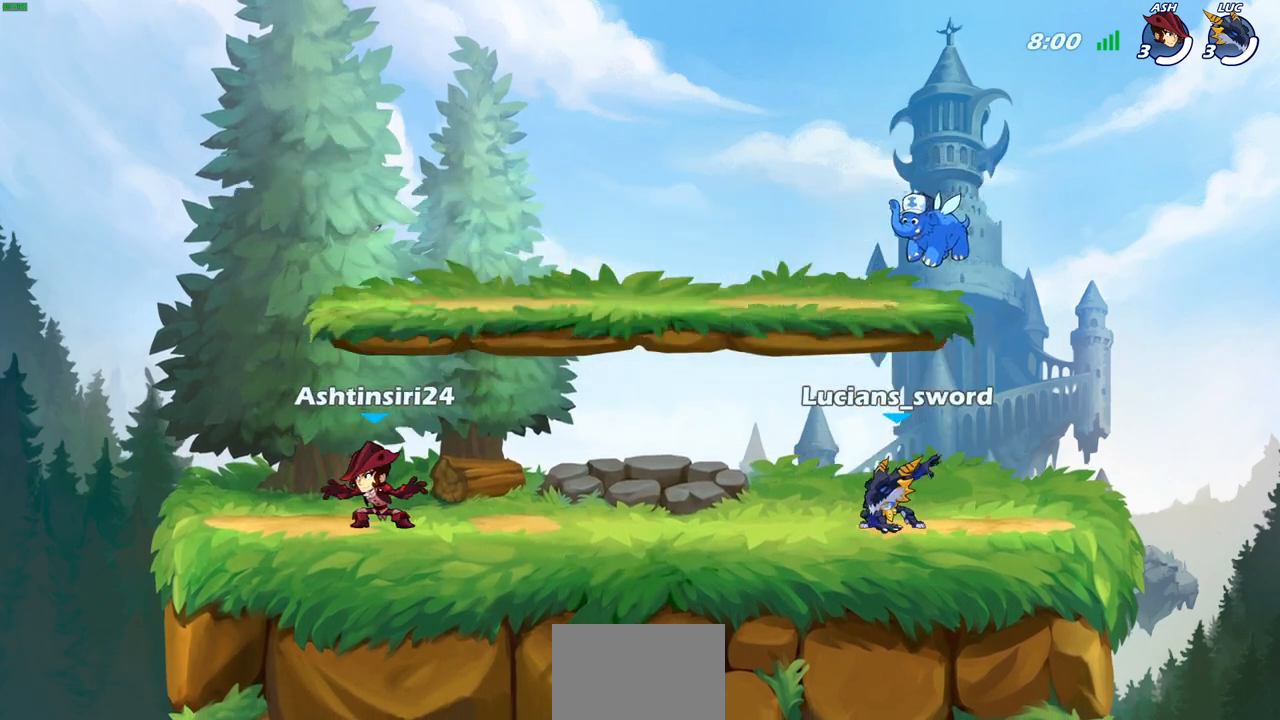
{"buttons": [], "left_stick": "center", "right_stick": "center", "events": [[167, "SELECT", "up"]]}
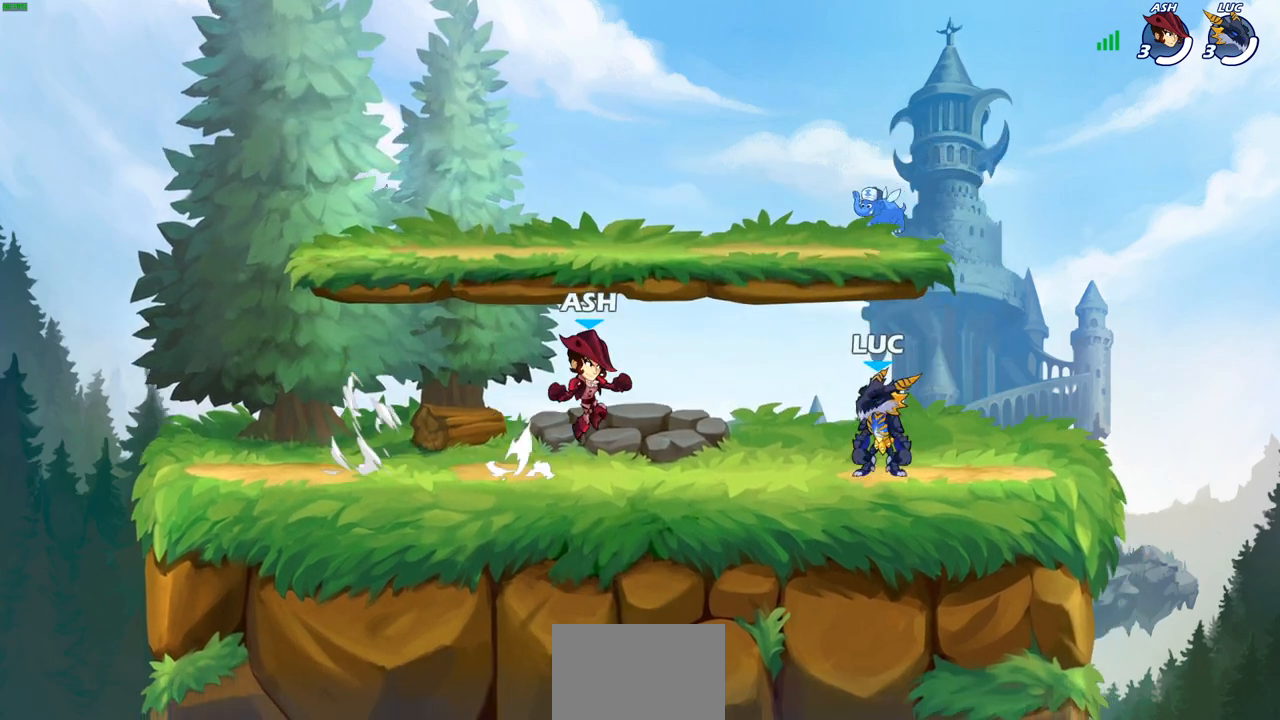
{"buttons": [], "left_stick": "center", "right_stick": "center", "events": [[133, "SELECT", "down"], [467, "SELECT", "up"]]}
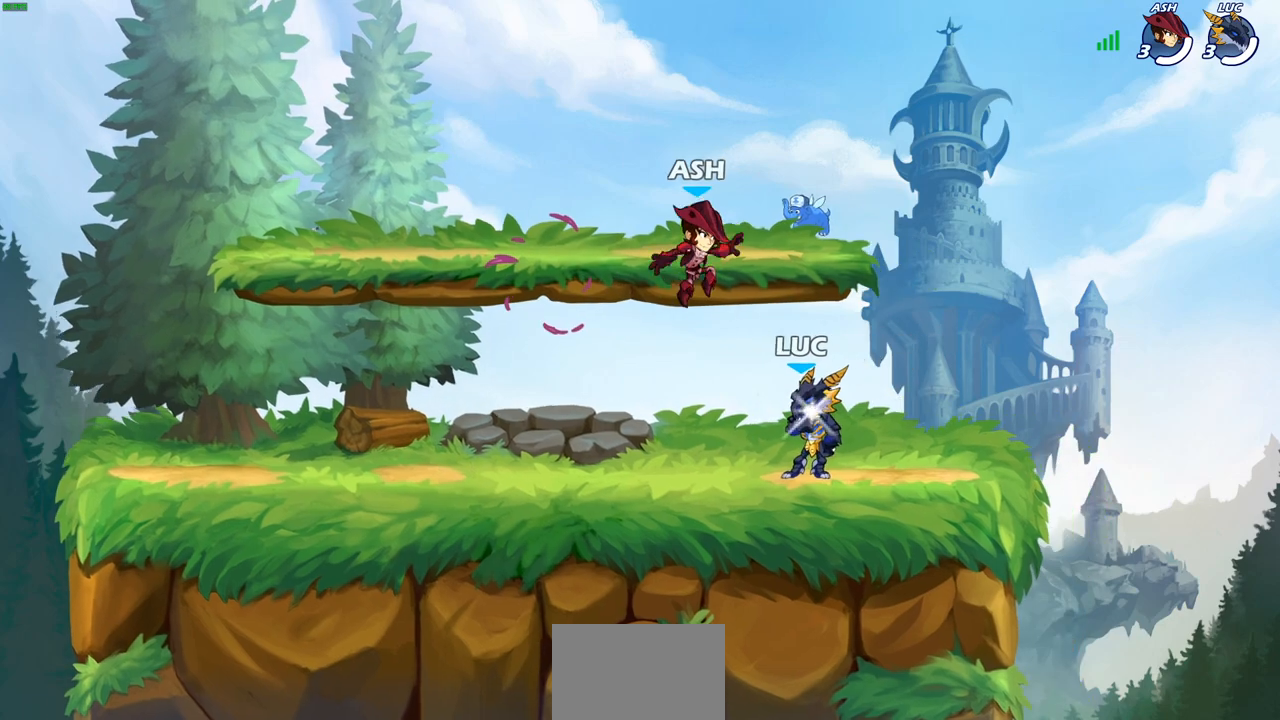
{"buttons": ["R2"], "left_stick": "left", "right_stick": "center", "events": [[383, "left_stick", "left"], [500, "R2", "down"]]}
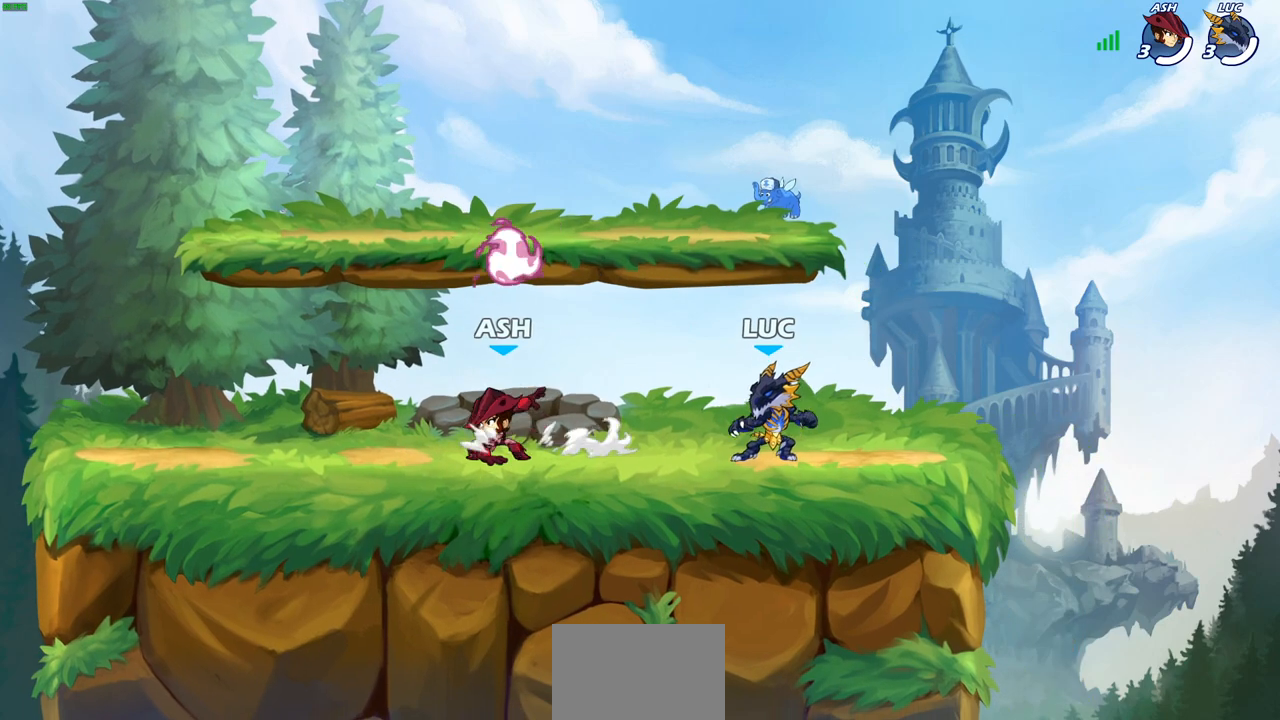
{"buttons": ["R2"], "left_stick": "down-right", "right_stick": "center", "events": [[67, "CROSS", "down"], [150, "CROSS", "up"], [167, "left_stick", "down-left"], [183, "R2", "up"], [467, "left_stick", "down-right"], [500, "R2", "down"]]}
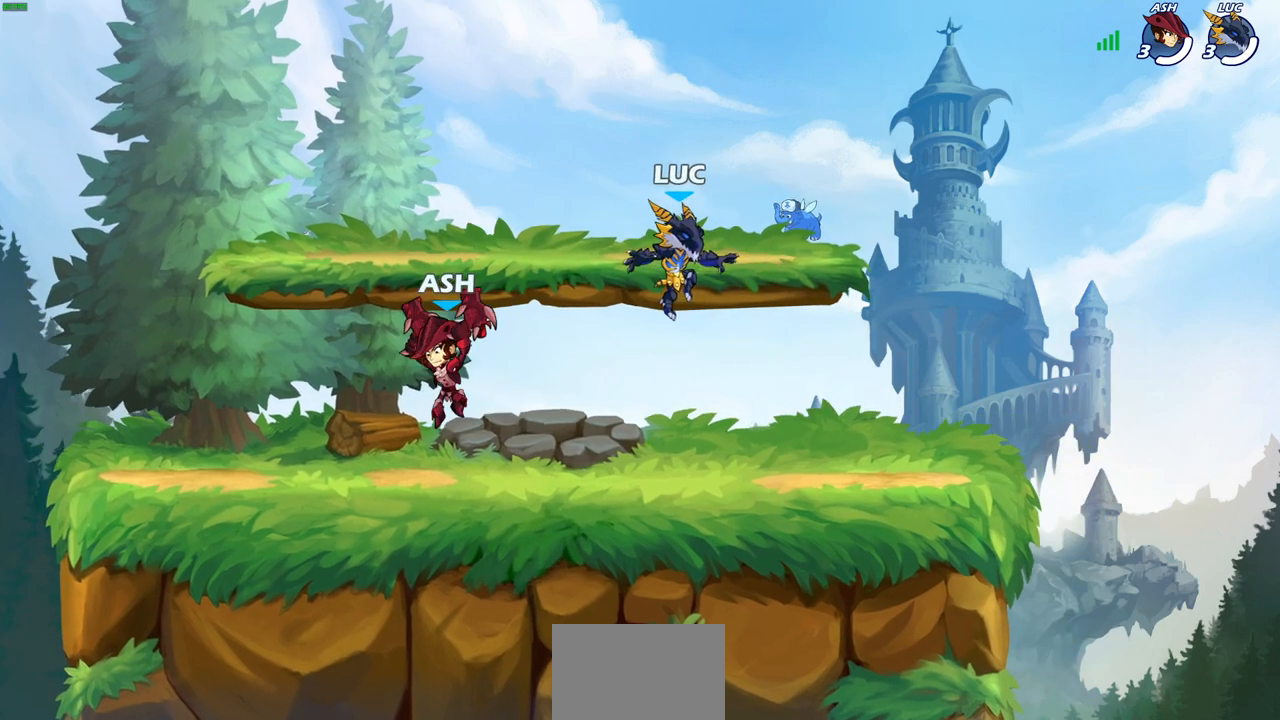
{"buttons": [], "left_stick": "right", "right_stick": "center", "events": [[17, "CROSS", "down"], [67, "R2", "up"], [67, "left_stick", "up-right"], [117, "CROSS", "up"], [183, "left_stick", "up-left"], [300, "left_stick", "down-left"], [450, "left_stick", "down-right"], [500, "left_stick", "right"]]}
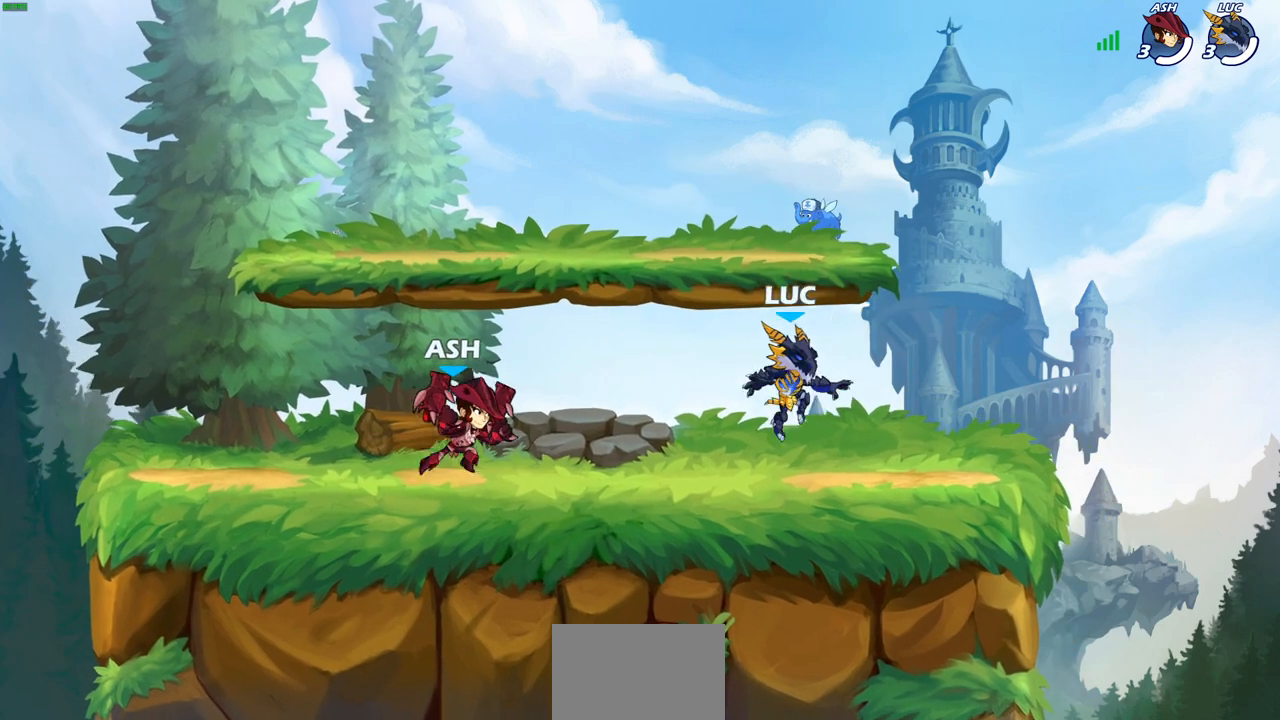
{"buttons": [], "left_stick": "down-right", "right_stick": "center", "events": [[350, "left_stick", "left"], [467, "left_stick", "down-right"]]}
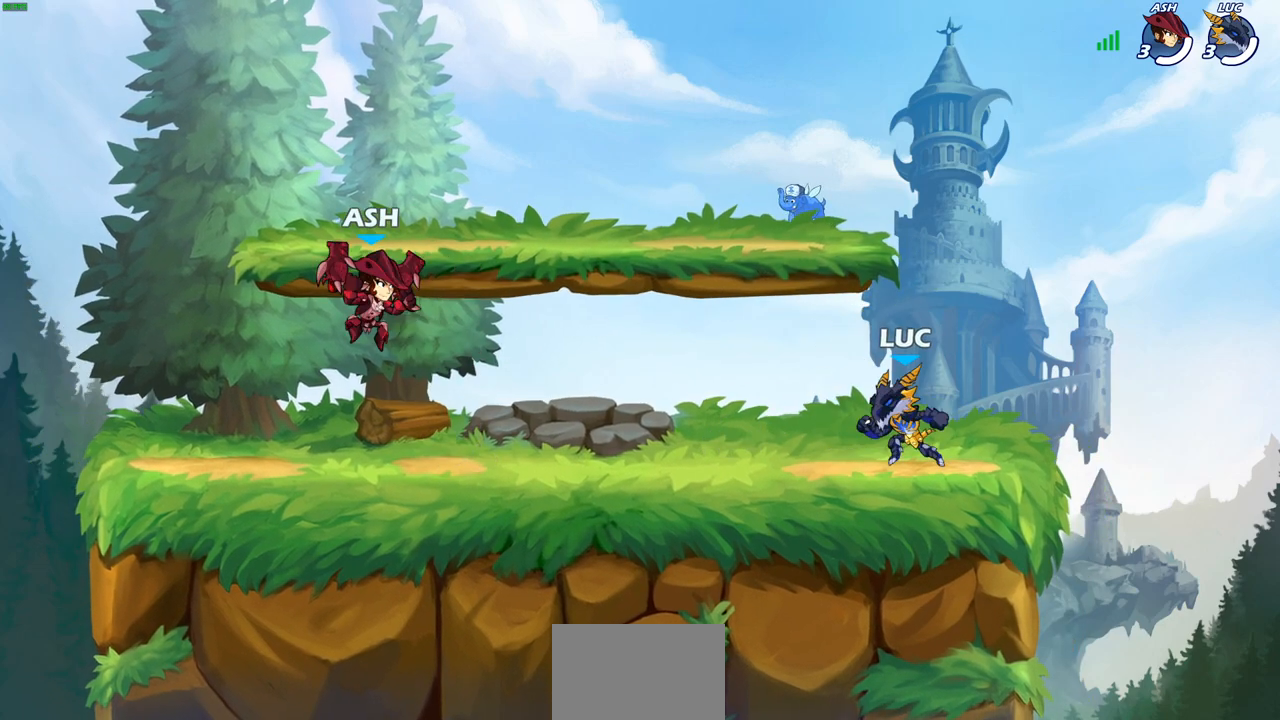
{"buttons": [], "left_stick": "center", "right_stick": "center", "events": [[33, "left_stick", "left"], [117, "left_stick", "up-right"], [200, "left_stick", "left"], [267, "left_stick", "right"], [350, "left_stick", "left"], [467, "left_stick", "center"]]}
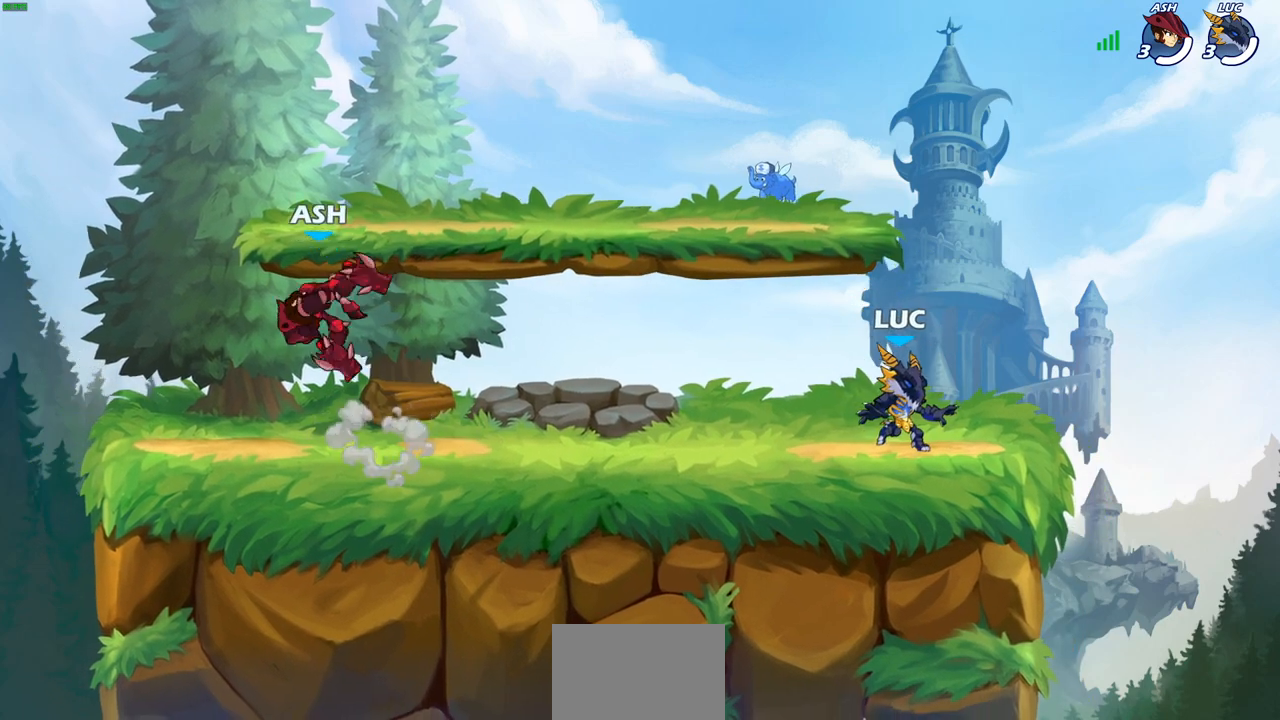
{"buttons": [], "left_stick": "center", "right_stick": "center", "events": [[33, "left_stick", "right"], [133, "left_stick", "left"], [200, "left_stick", "right"], [283, "left_stick", "up-left"], [350, "left_stick", "right"], [433, "left_stick", "center"]]}
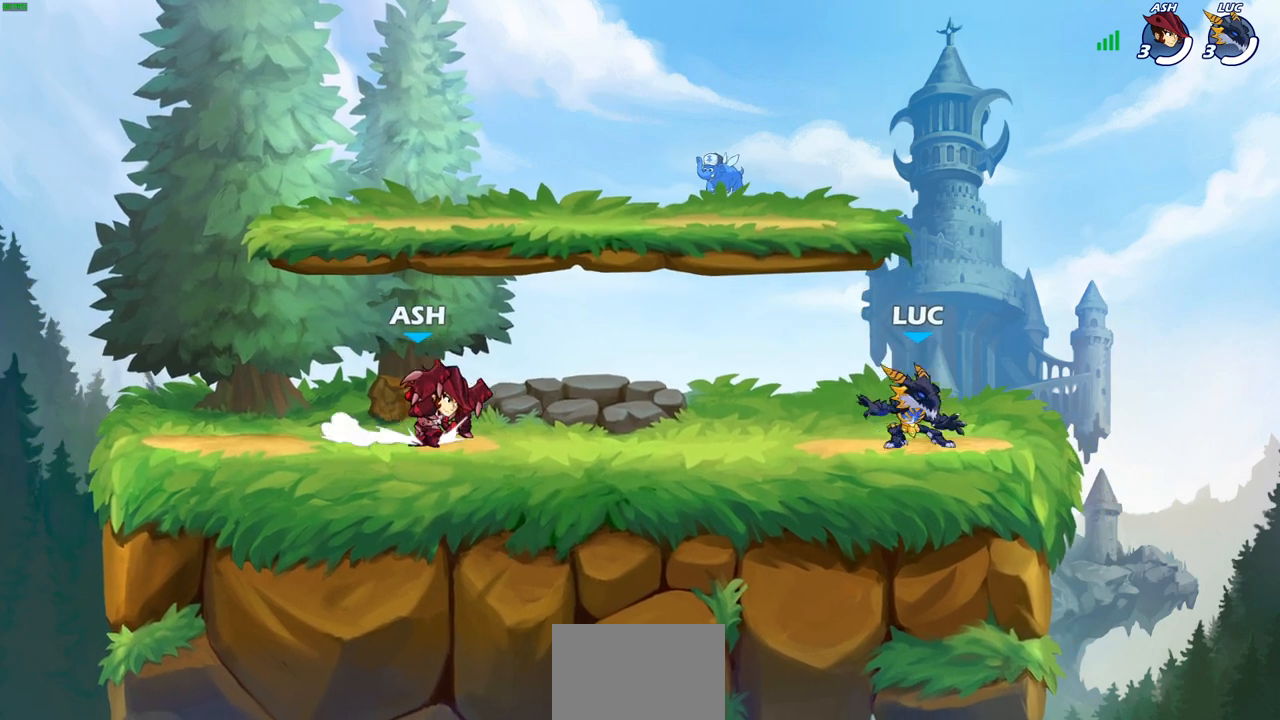
{"buttons": ["CROSS", "R2"], "left_stick": "left", "right_stick": "center", "events": [[17, "left_stick", "up-left"], [100, "left_stick", "right"], [200, "left_stick", "up-left"], [383, "CROSS", "down"], [383, "left_stick", "left"], [400, "R2", "down"]]}
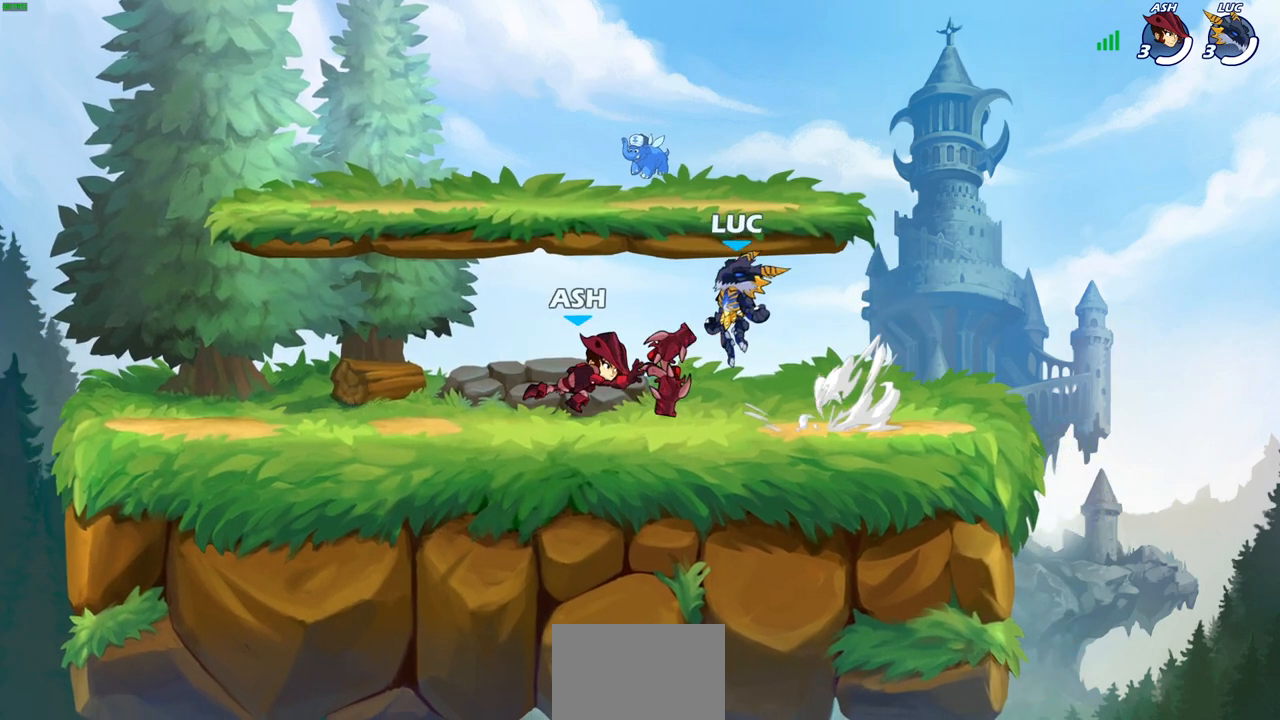
{"buttons": ["CROSS", "R2"], "left_stick": "up-left", "right_stick": "center", "events": [[33, "CROSS", "up"], [67, "R2", "up"], [167, "left_stick", "down-left"], [367, "CROSS", "down"], [383, "R2", "down"], [383, "left_stick", "up-left"]]}
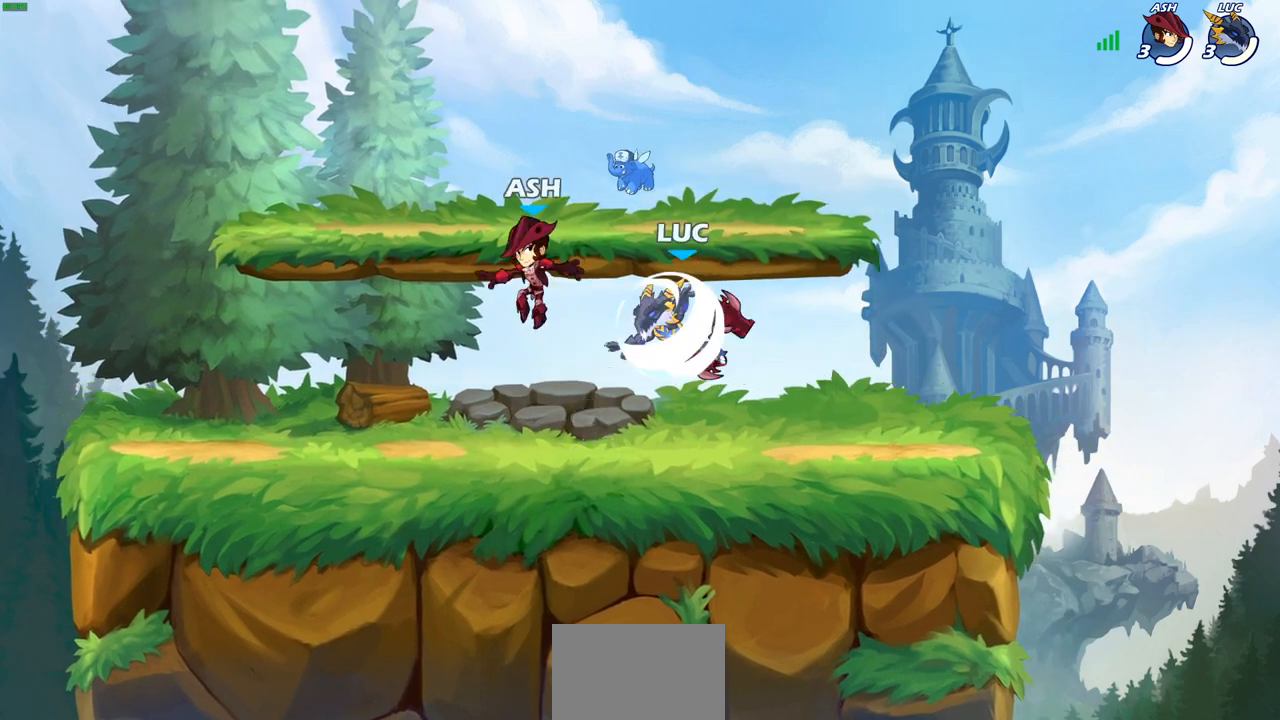
{"buttons": [], "left_stick": "down-left", "right_stick": "center", "events": [[33, "CROSS", "up"], [83, "R2", "up"], [83, "left_stick", "left"], [233, "CROSS", "down"], [367, "CROSS", "up"], [500, "left_stick", "down-left"]]}
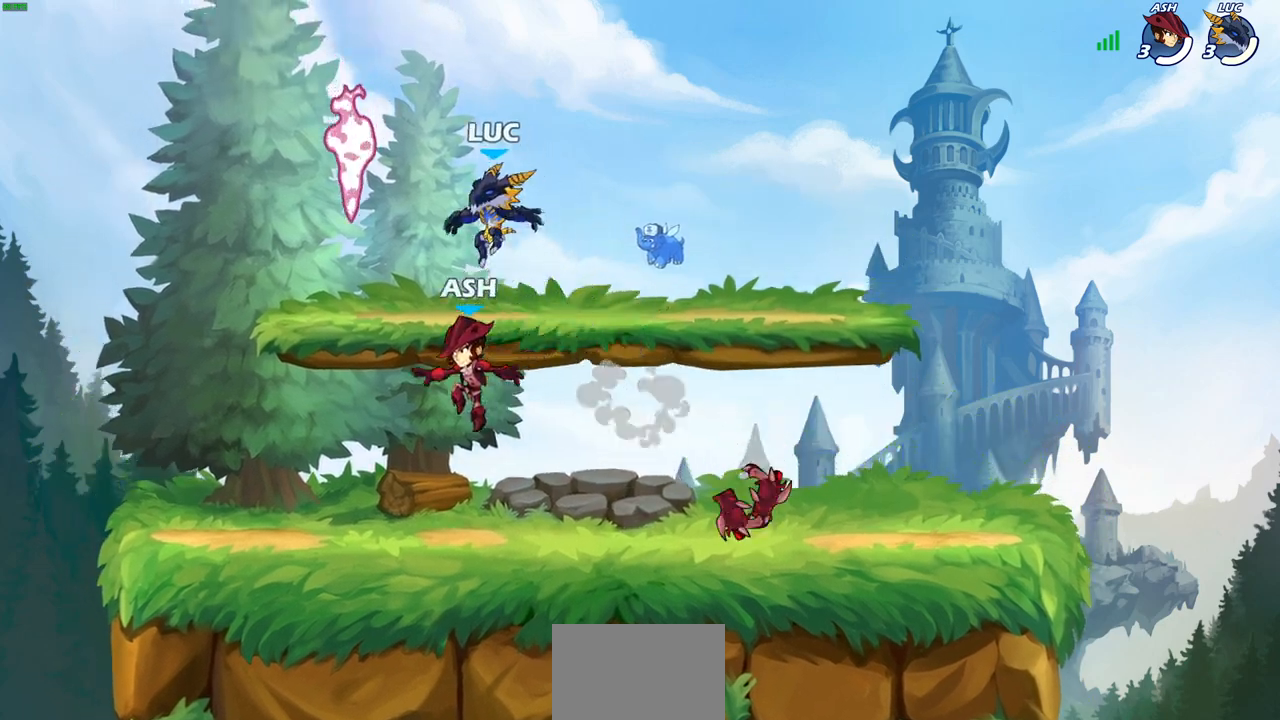
{"buttons": [], "left_stick": "right", "right_stick": "center", "events": [[100, "R1", "down"], [183, "R1", "up"], [267, "R2", "down"], [383, "left_stick", "left"], [483, "R2", "up"], [500, "left_stick", "right"]]}
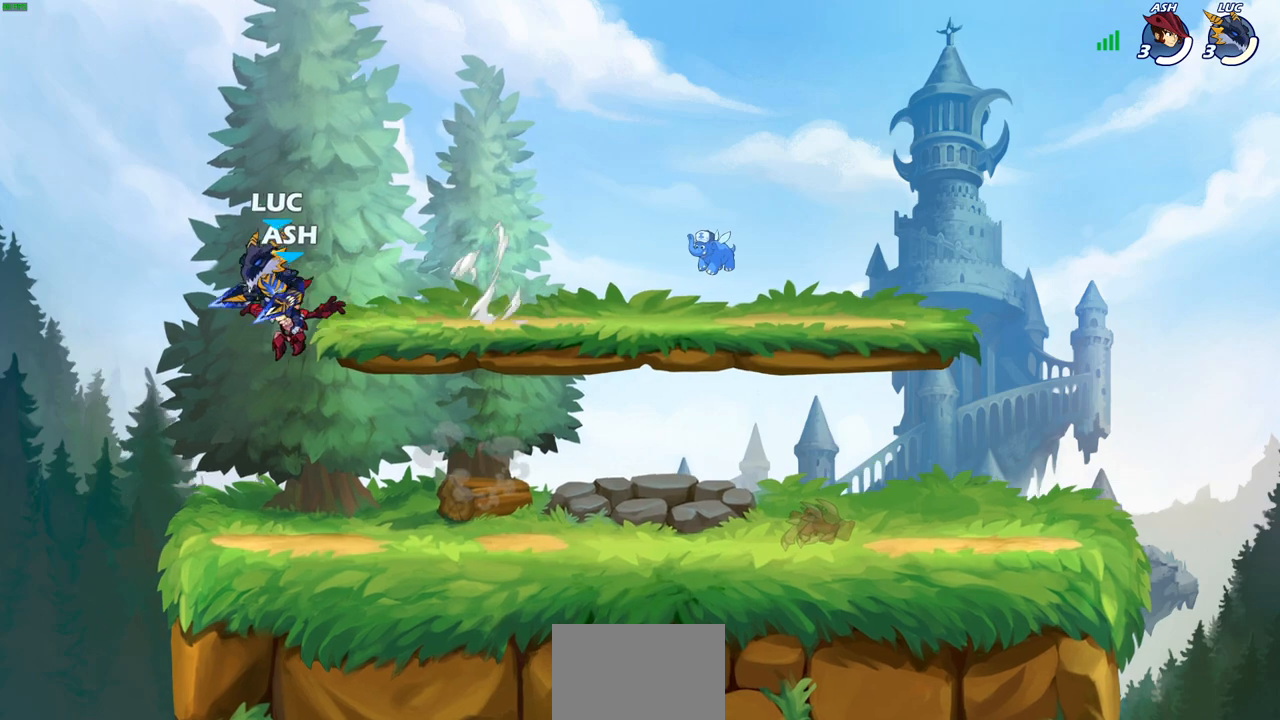
{"buttons": [], "left_stick": "center", "right_stick": "center", "events": [[167, "SQUARE", "down"], [267, "SQUARE", "up"], [500, "left_stick", "center"]]}
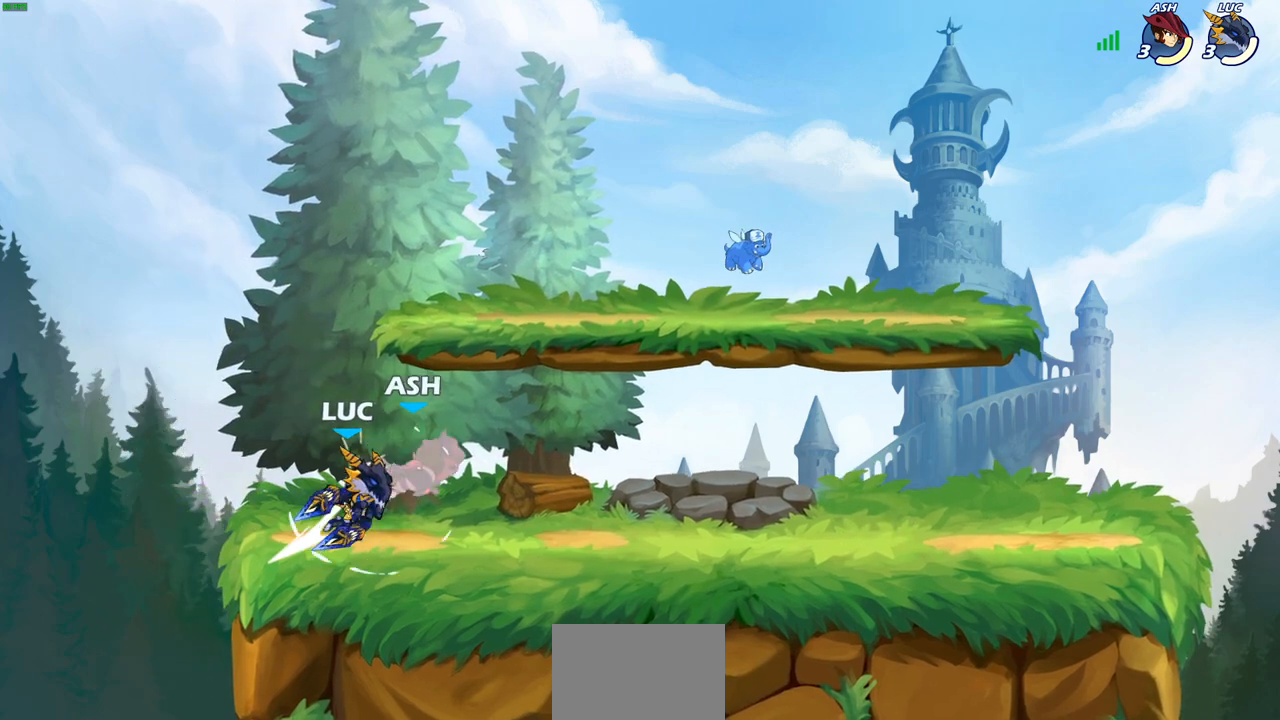
{"buttons": [], "left_stick": "center", "right_stick": "center", "events": [[217, "left_stick", "down"], [267, "SQUARE", "down"], [367, "SQUARE", "up"], [400, "left_stick", "center"]]}
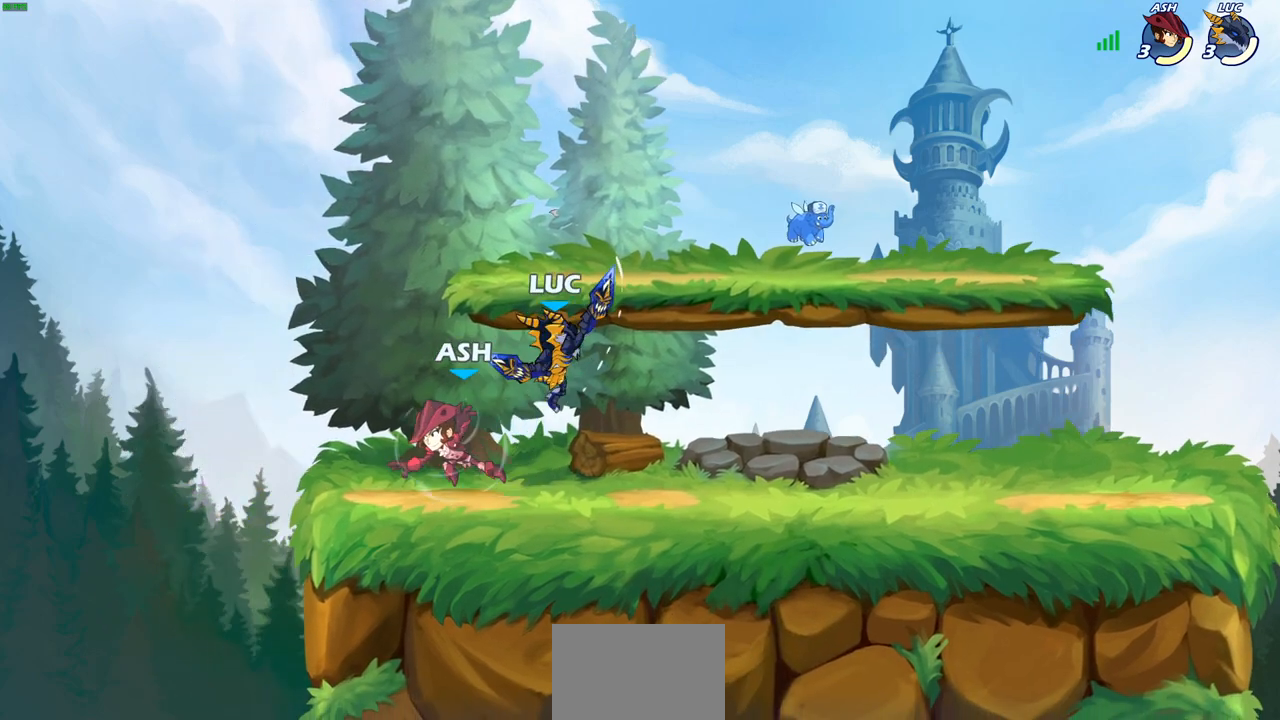
{"buttons": ["R2"], "left_stick": "up-right", "right_stick": "center", "events": [[217, "left_stick", "up-right"], [283, "CROSS", "down"], [367, "R2", "down"], [483, "CROSS", "up"]]}
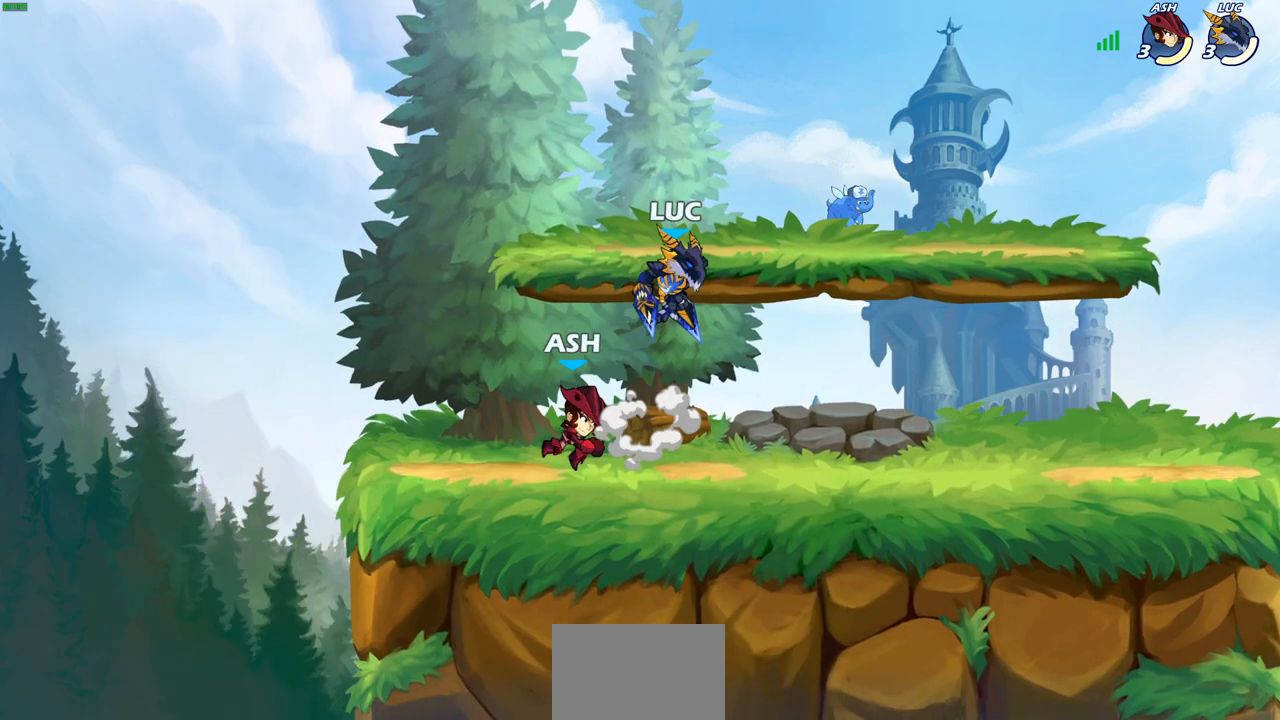
{"buttons": [], "left_stick": "center", "right_stick": "center", "events": [[50, "R2", "up"], [67, "left_stick", "down-left"], [133, "SQUARE", "down"], [233, "SQUARE", "up"], [300, "left_stick", "center"]]}
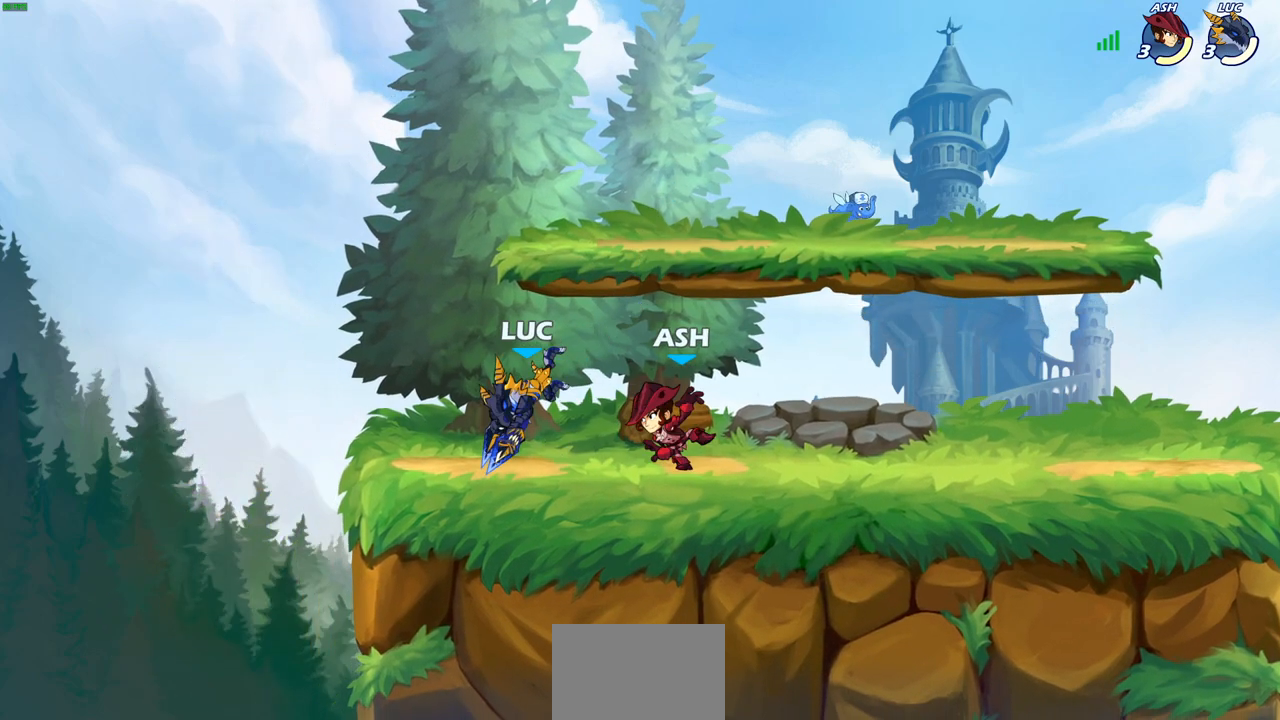
{"buttons": ["R2"], "left_stick": "up", "right_stick": "center", "events": [[133, "left_stick", "left"], [250, "CROSS", "down"], [367, "CROSS", "up"], [367, "left_stick", "up"], [483, "R2", "down"]]}
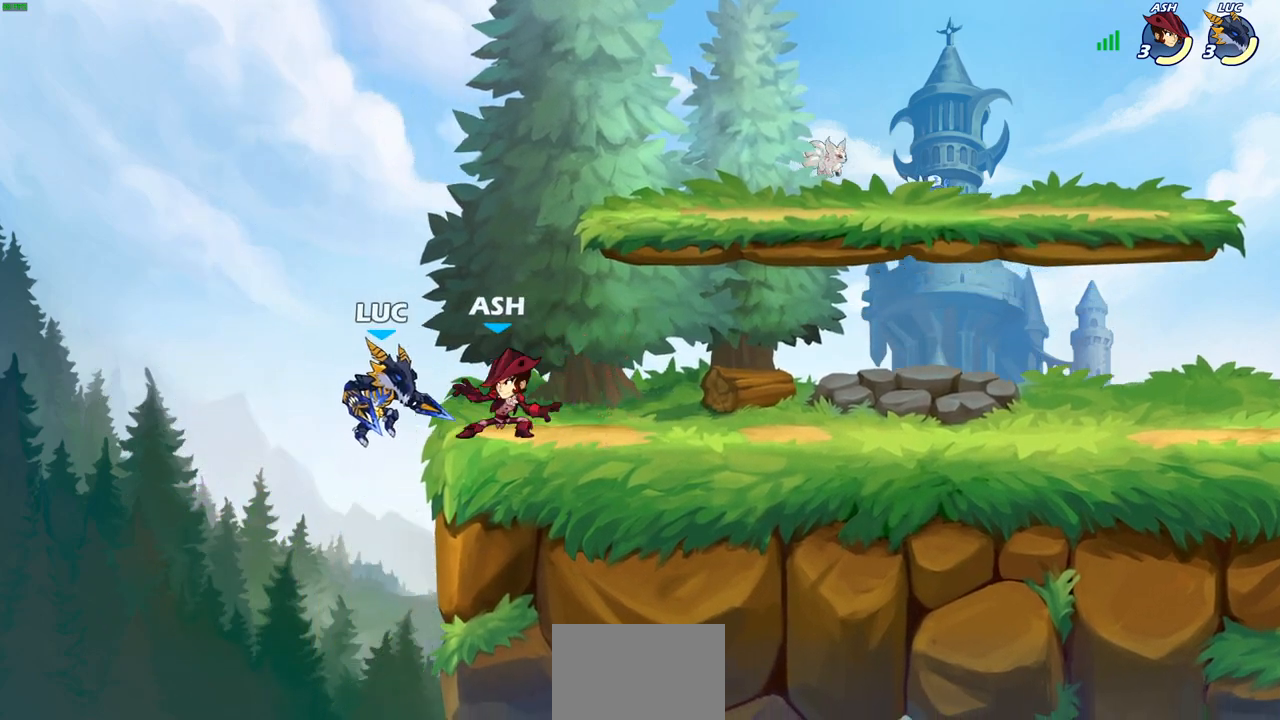
{"buttons": ["SQUARE"], "left_stick": "center", "right_stick": "center", "events": [[17, "CROSS", "down"], [33, "CROSS", "up"], [233, "R2", "up"], [283, "left_stick", "down-left"], [417, "left_stick", "center"], [467, "SQUARE", "down"]]}
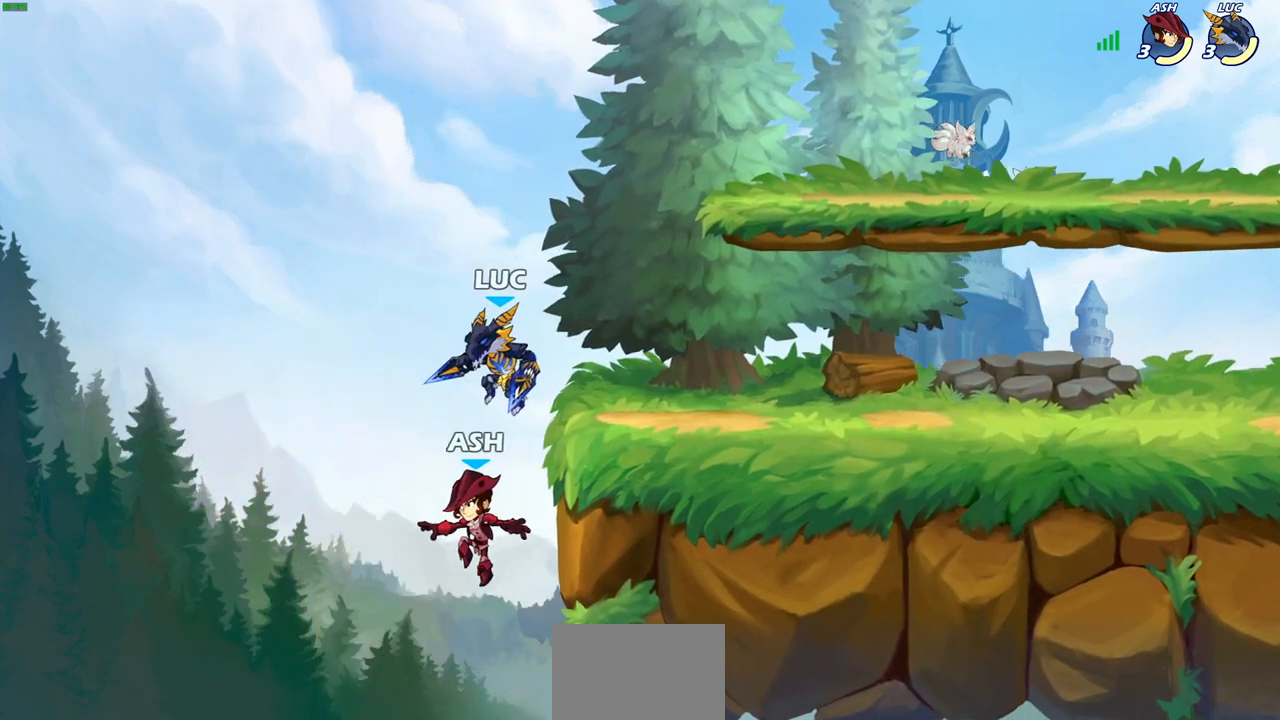
{"buttons": [], "left_stick": "up-left", "right_stick": "center", "events": [[50, "SQUARE", "up"], [217, "left_stick", "left"], [367, "left_stick", "up-left"]]}
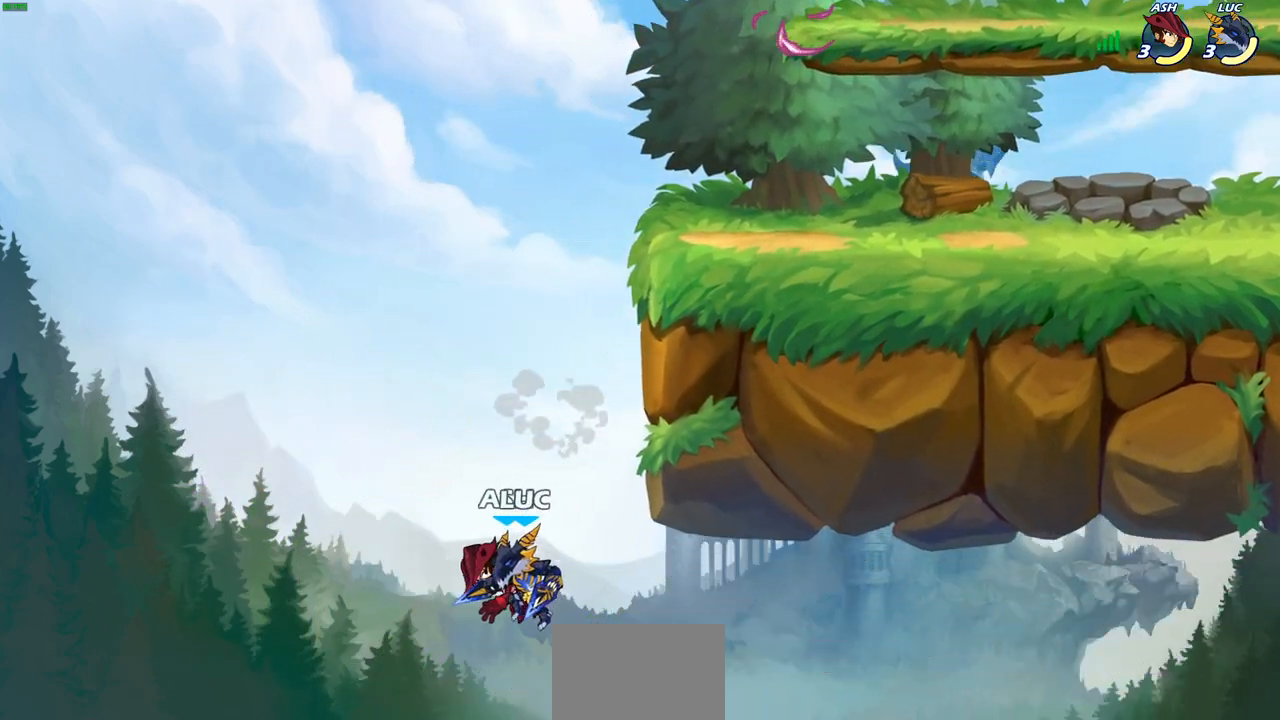
{"buttons": [], "left_stick": "center", "right_stick": "center", "events": [[17, "left_stick", "up-right"], [33, "CROSS", "down"], [200, "CROSS", "up"], [217, "left_stick", "center"], [283, "SQUARE", "down"], [367, "SQUARE", "up"], [383, "left_stick", "right"], [450, "left_stick", "center"]]}
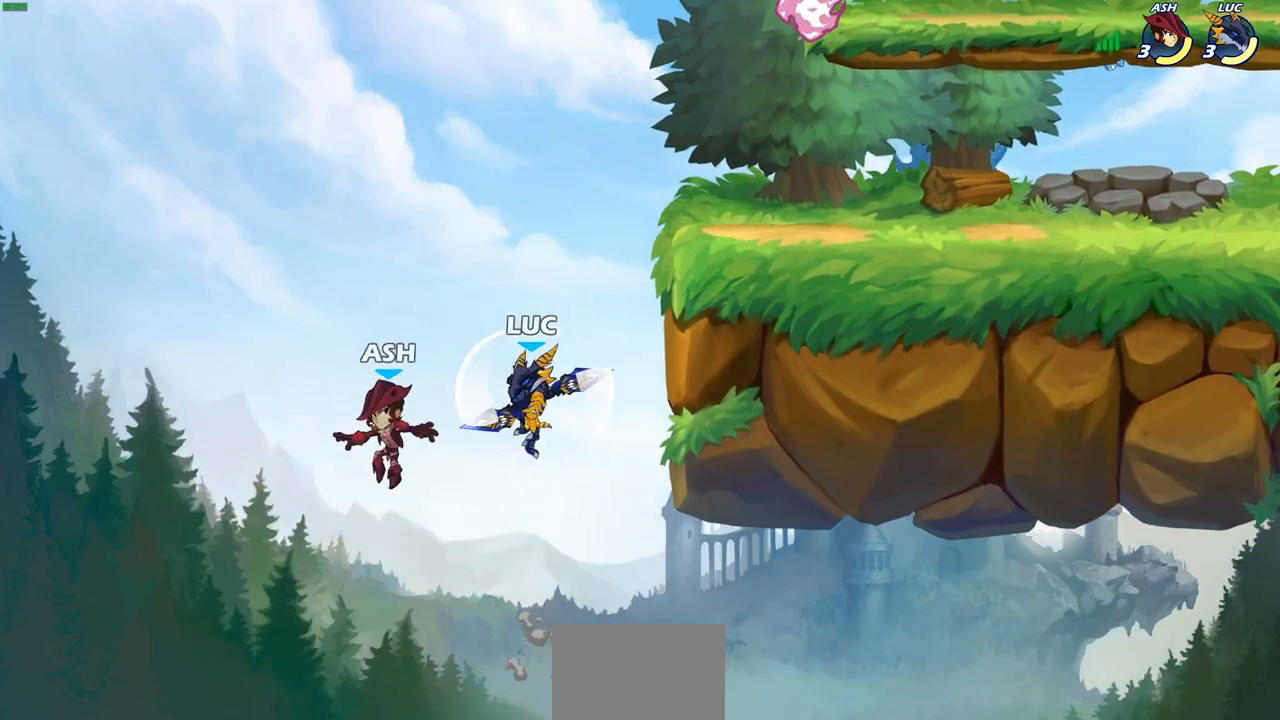
{"buttons": [], "left_stick": "center", "right_stick": "center", "events": [[117, "left_stick", "up"], [250, "left_stick", "center"], [400, "CIRCLE", "down"], [500, "CIRCLE", "up"]]}